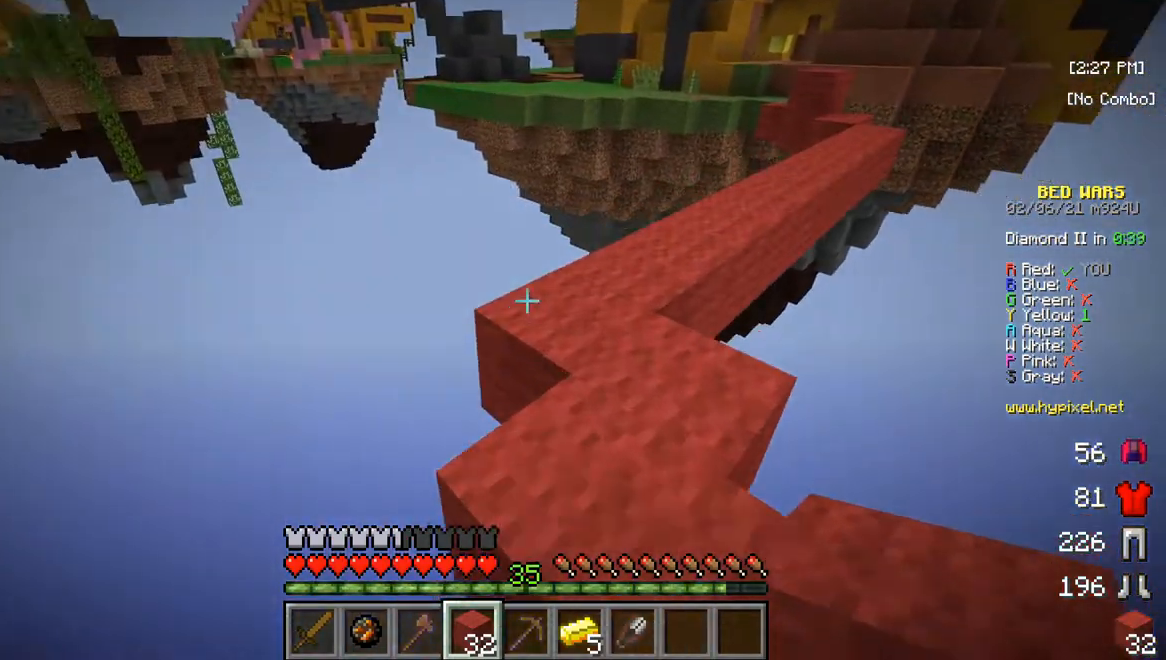
Gameplay with keyboard and mouse; each line is a JSON object with the keys and mouse buttons held at the frame after it. "events" lists presses ("down") and releases ("up") of "a", "d", "s", "w", "mouse_left" and "mouse_right" between this image and that frame as [ms after this image, input, new state], when the widget could be followed in between. "mouse_left", "mouse_right" = the "left", "right" buttons of the "mouse" list. No other keys are recorded. Fast repeated clicks can show as one long hold. Mouse movement is not recorded.
{"keys": ["w"], "mouse": [], "events": []}
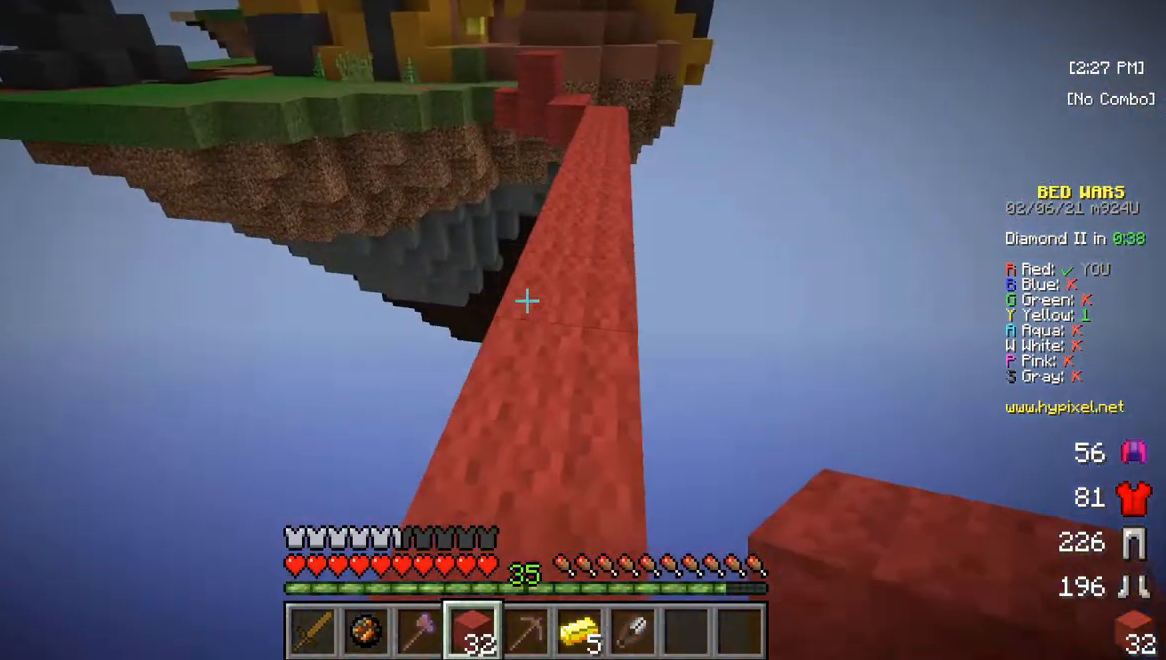
{"keys": ["w"], "mouse": [], "events": []}
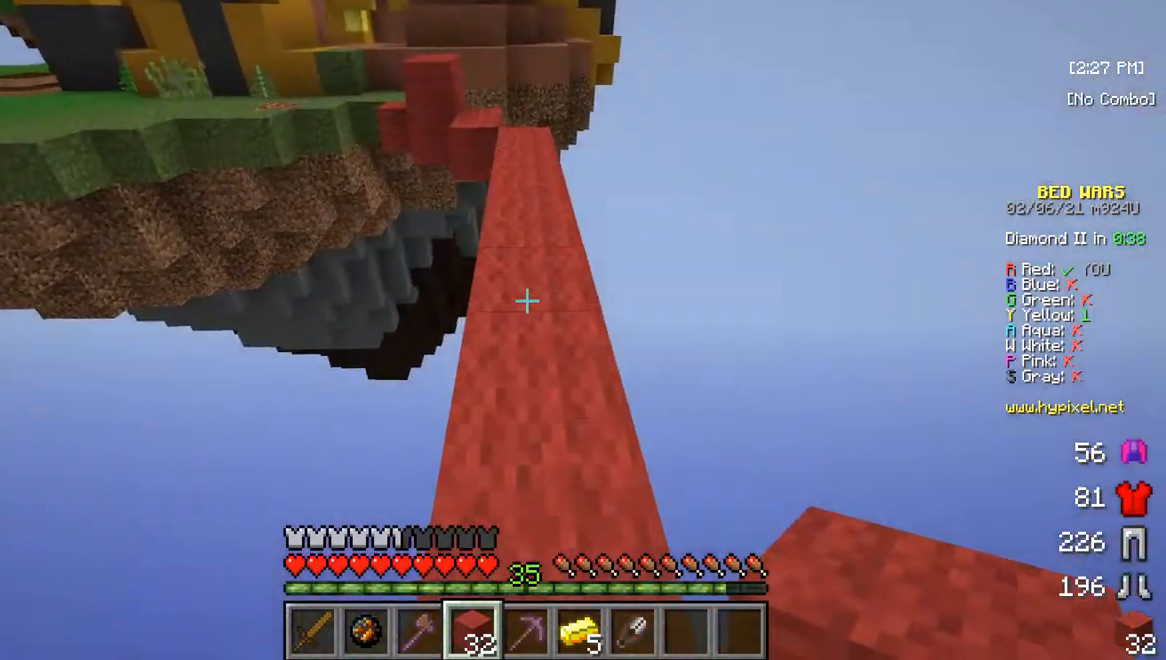
{"keys": ["w"], "mouse": [], "events": []}
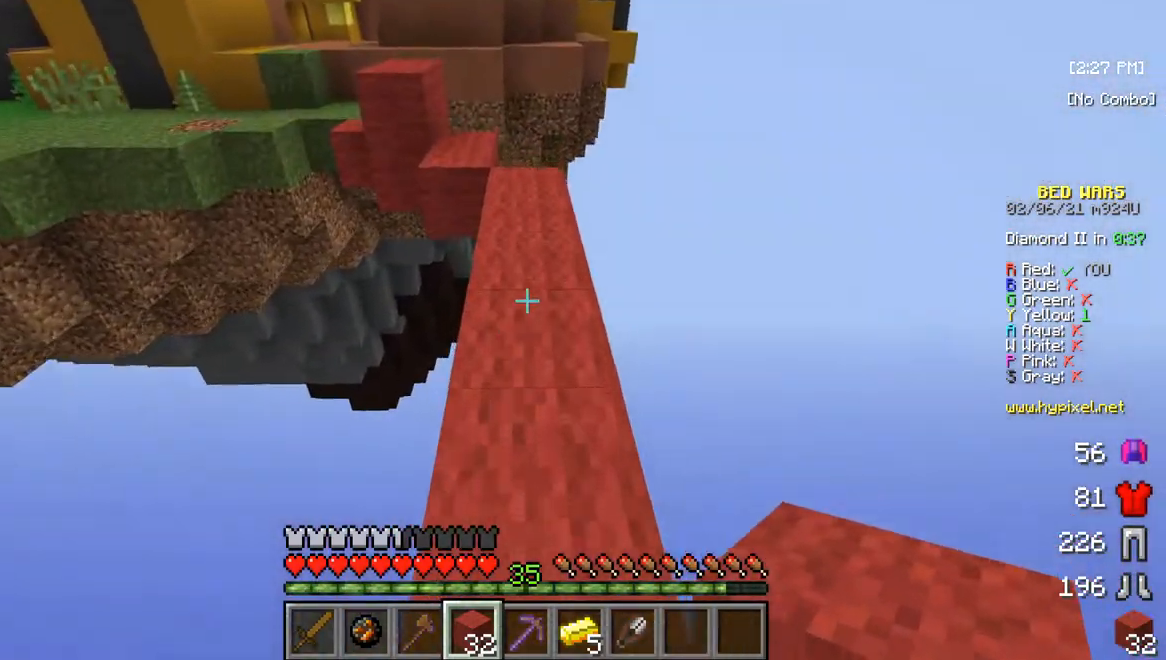
{"keys": ["w"], "mouse": [], "events": []}
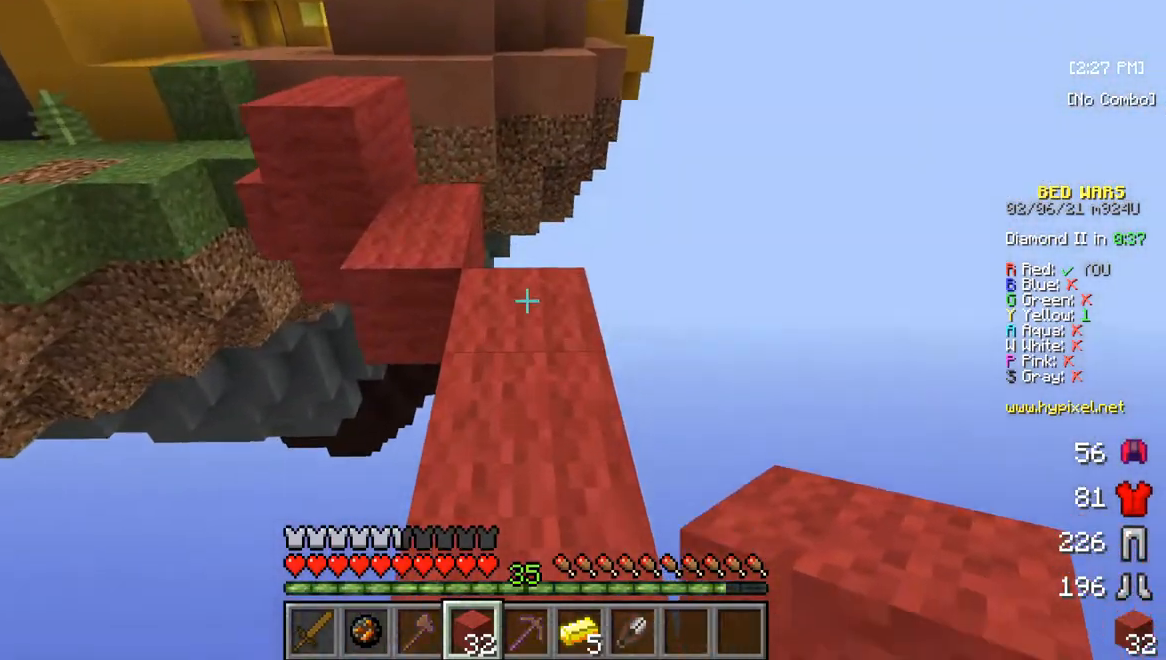
{"keys": ["w"], "mouse": [], "events": []}
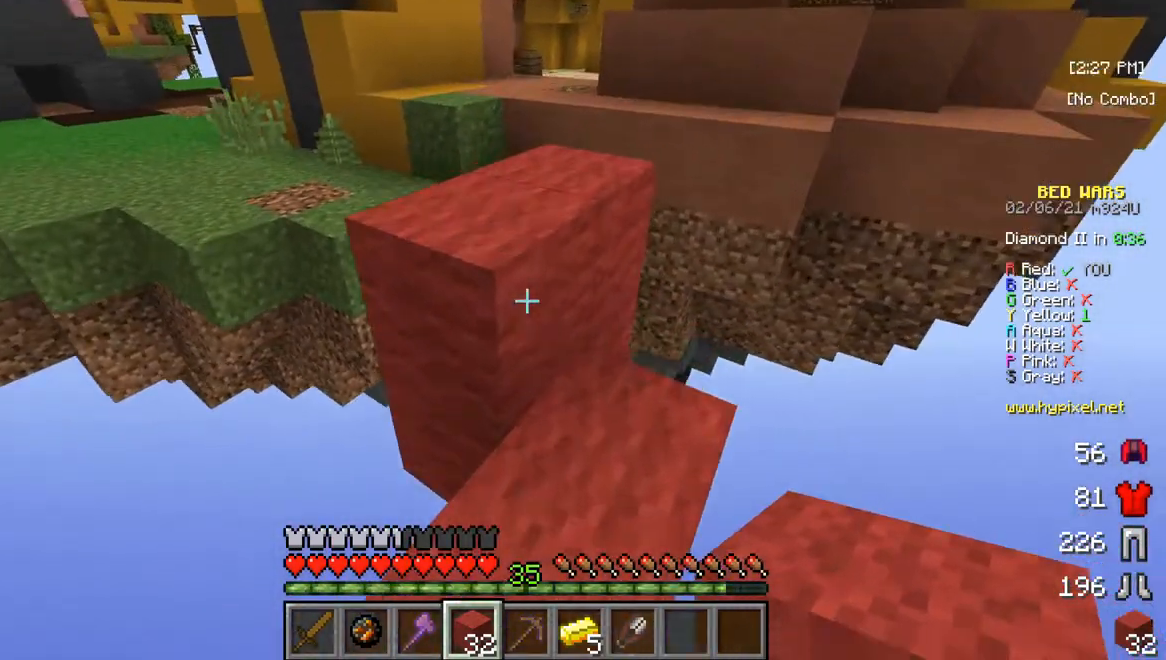
{"keys": ["w"], "mouse": [], "events": []}
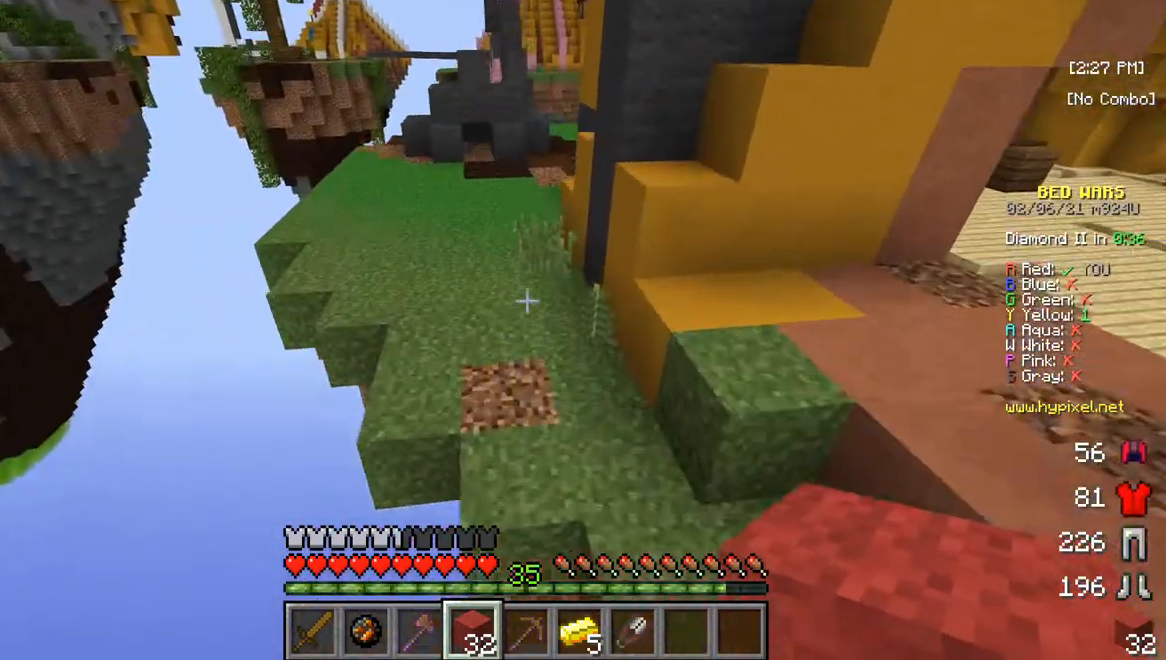
{"keys": ["w"], "mouse": [], "events": []}
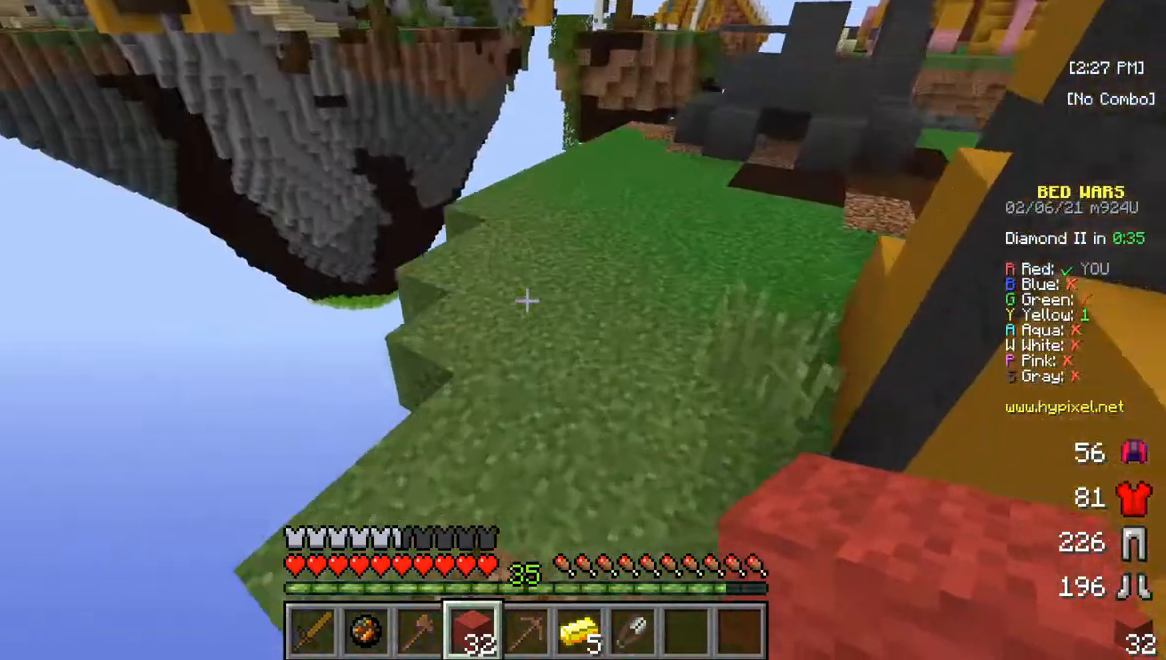
{"keys": ["w"], "mouse": [], "events": []}
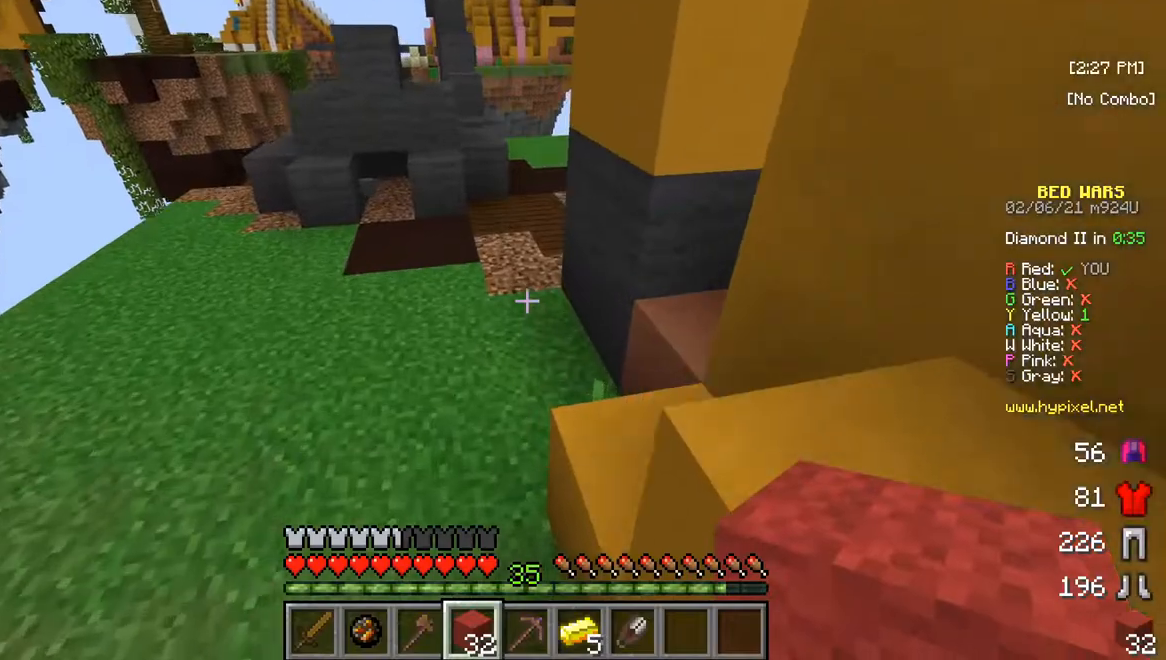
{"keys": ["w"], "mouse": [], "events": []}
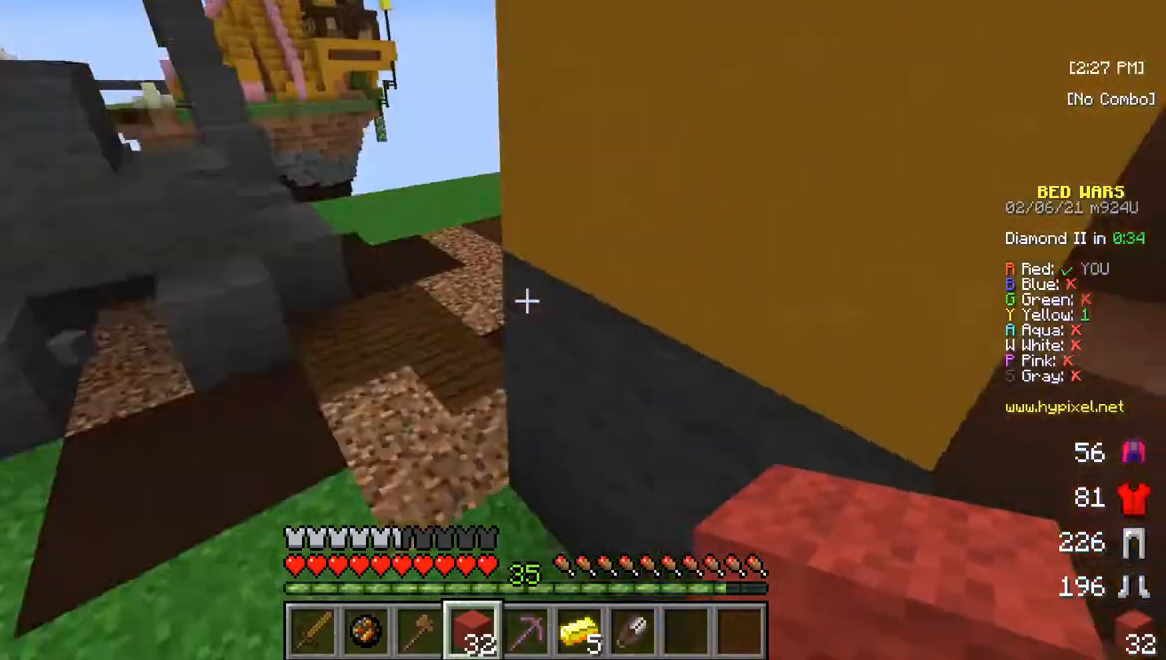
{"keys": ["w"], "mouse": [], "events": []}
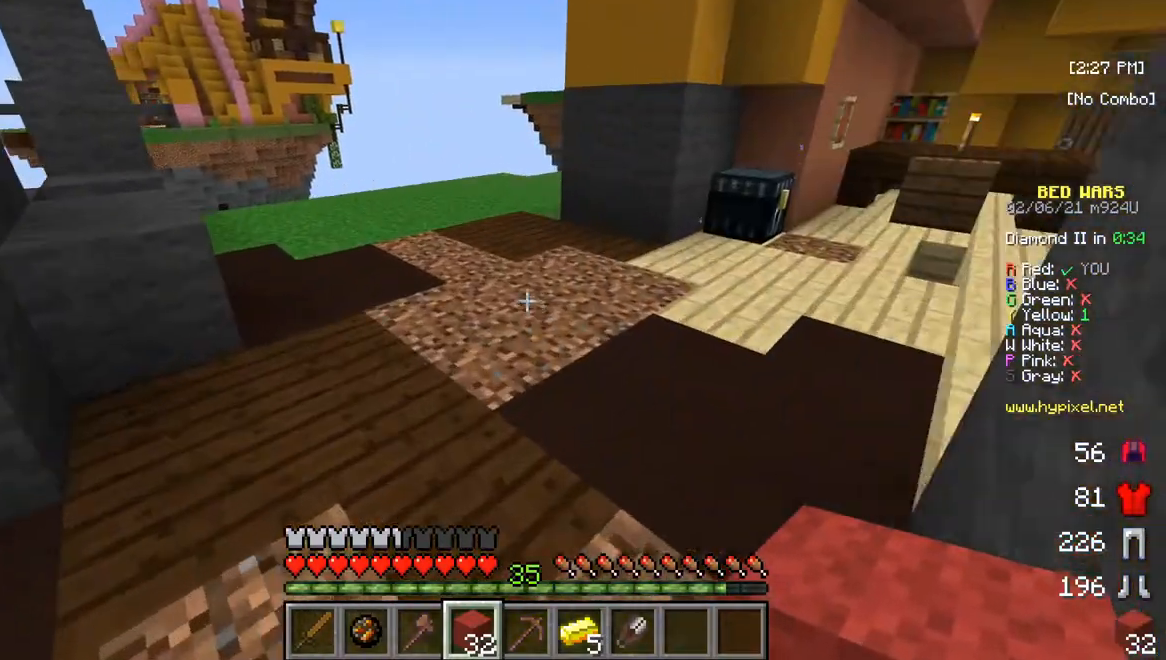
{"keys": ["w"], "mouse": [], "events": []}
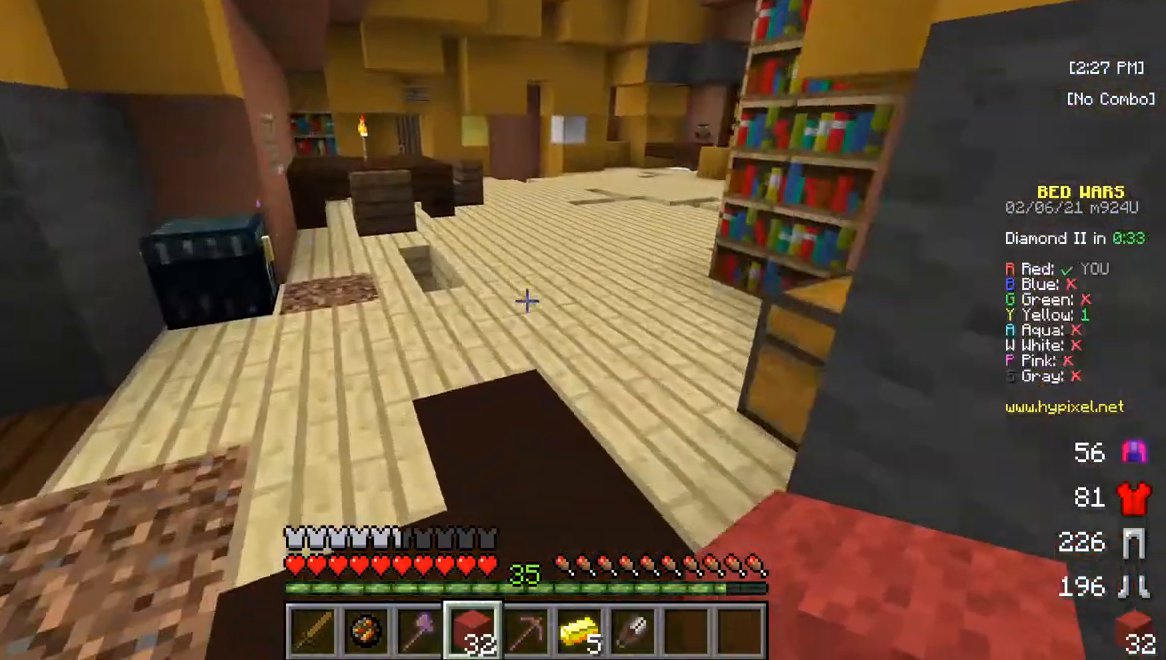
{"keys": ["w"], "mouse": [], "events": []}
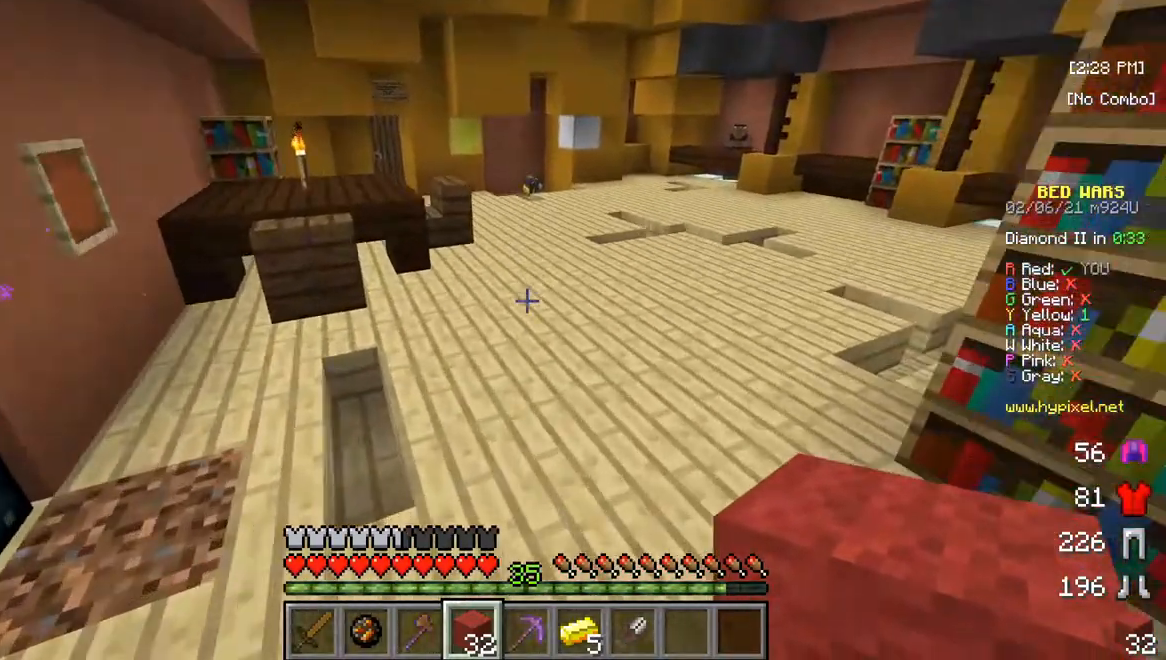
{"keys": ["w"], "mouse": [], "events": []}
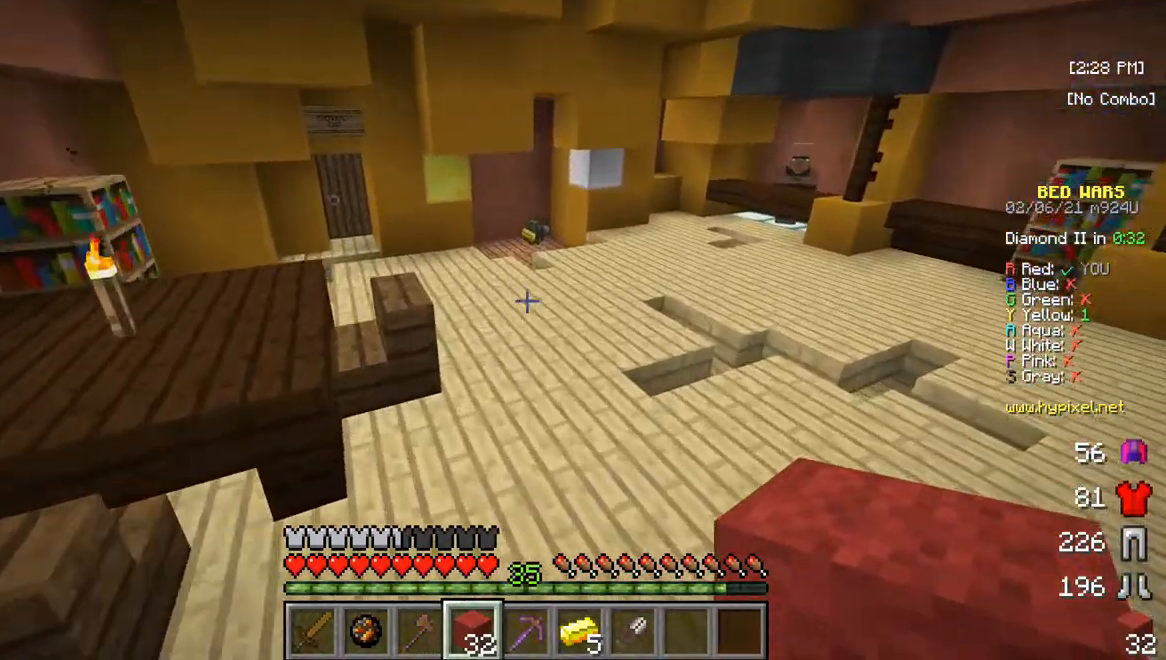
{"keys": ["w"], "mouse": [], "events": []}
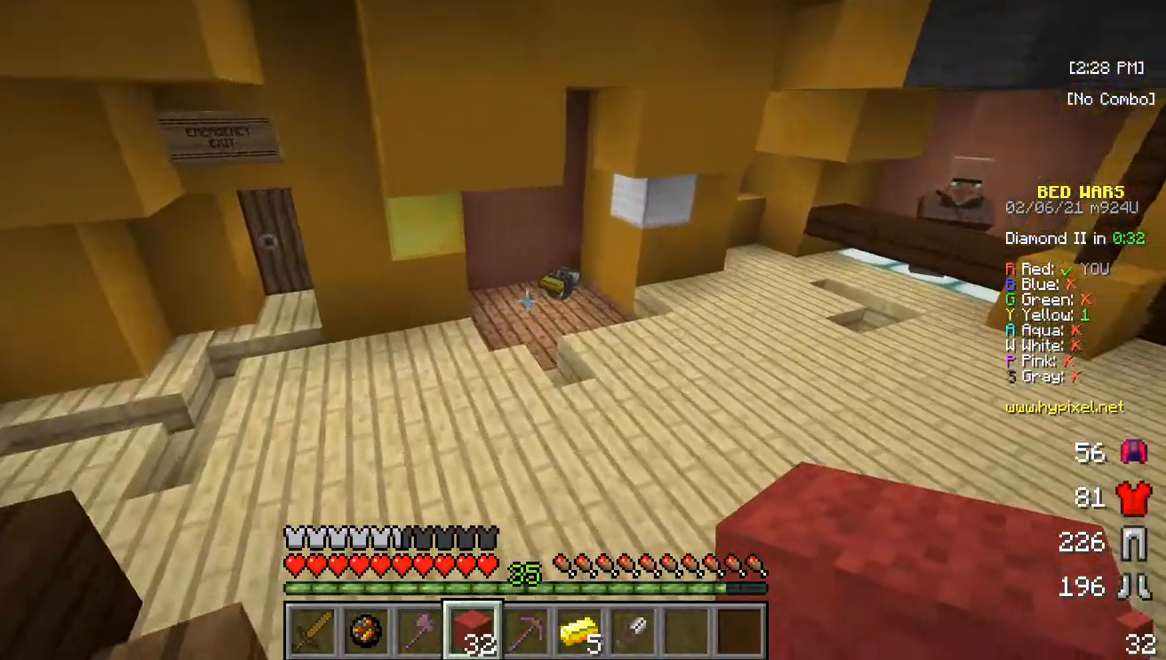
{"keys": ["w"], "mouse": [], "events": []}
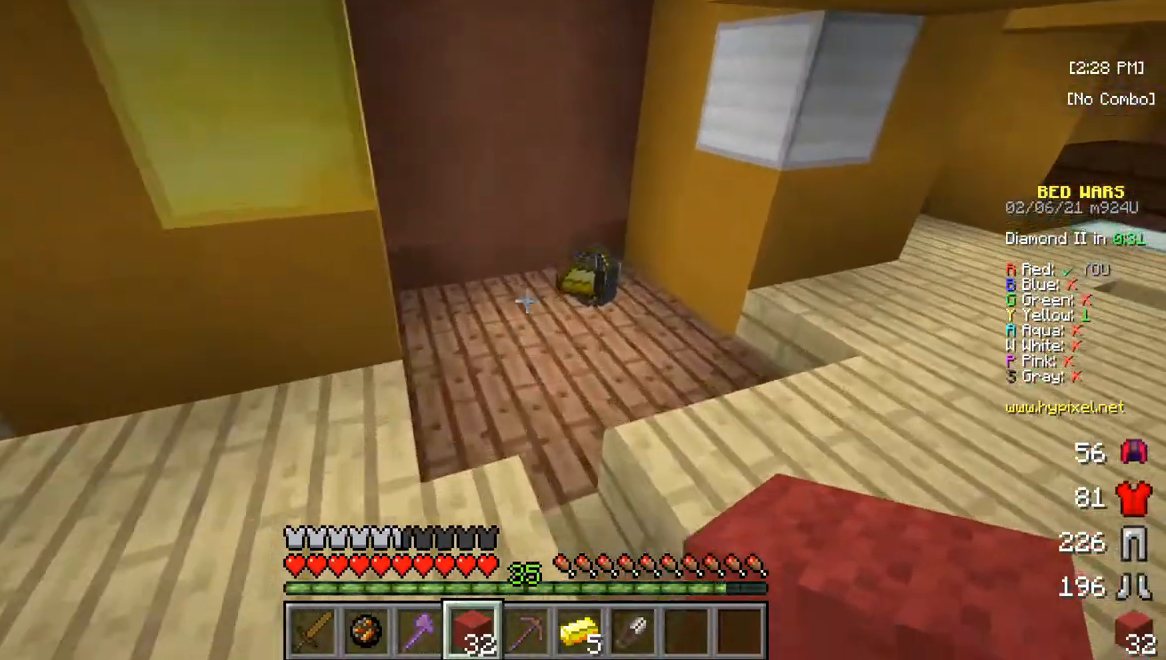
{"keys": ["w"], "mouse": [], "events": []}
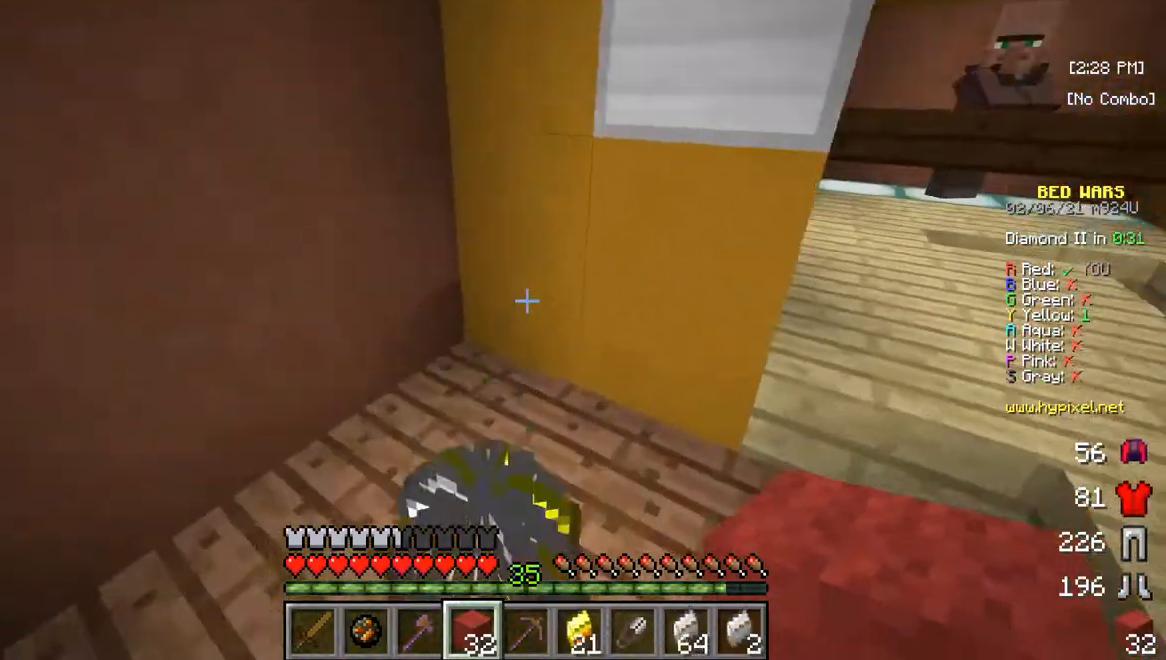
{"keys": ["w"], "mouse": [], "events": []}
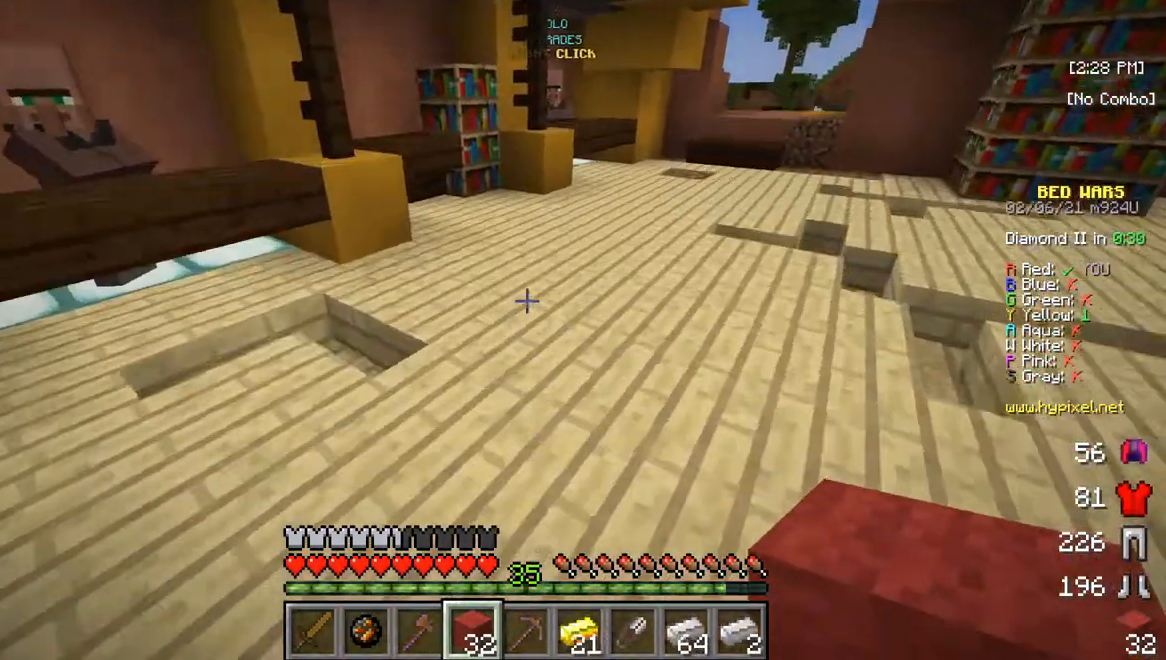
{"keys": ["w"], "mouse": [], "events": []}
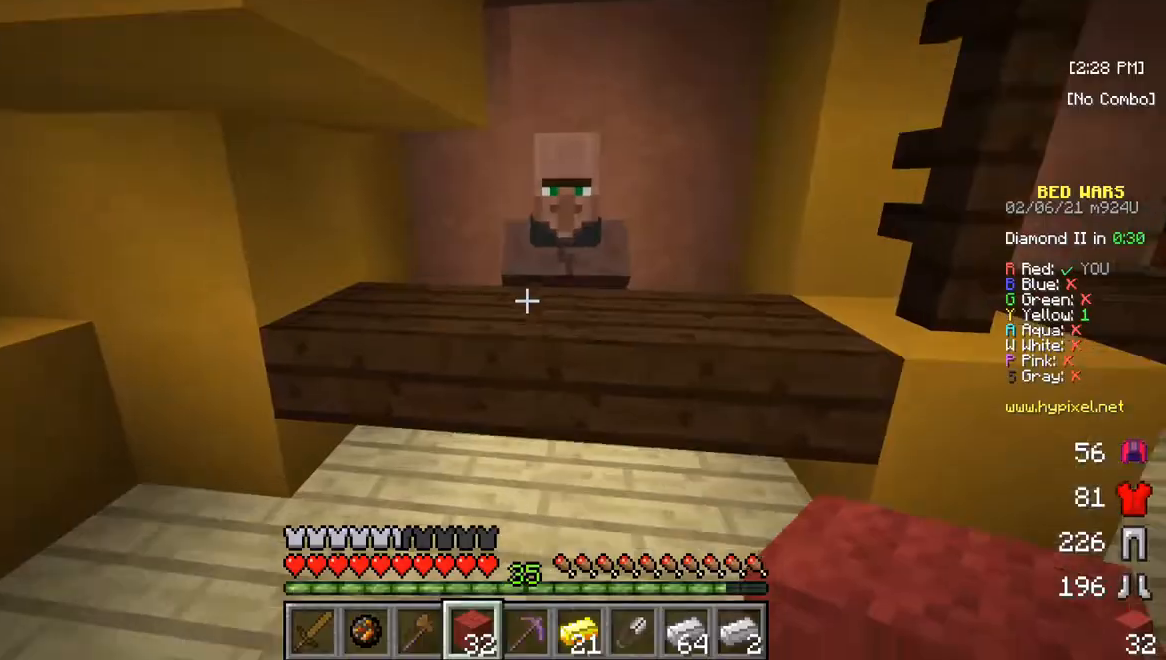
{"keys": [], "mouse": [], "events": [[217, "mouse_right", "down"], [267, "w", "up"], [317, "mouse_right", "up"]]}